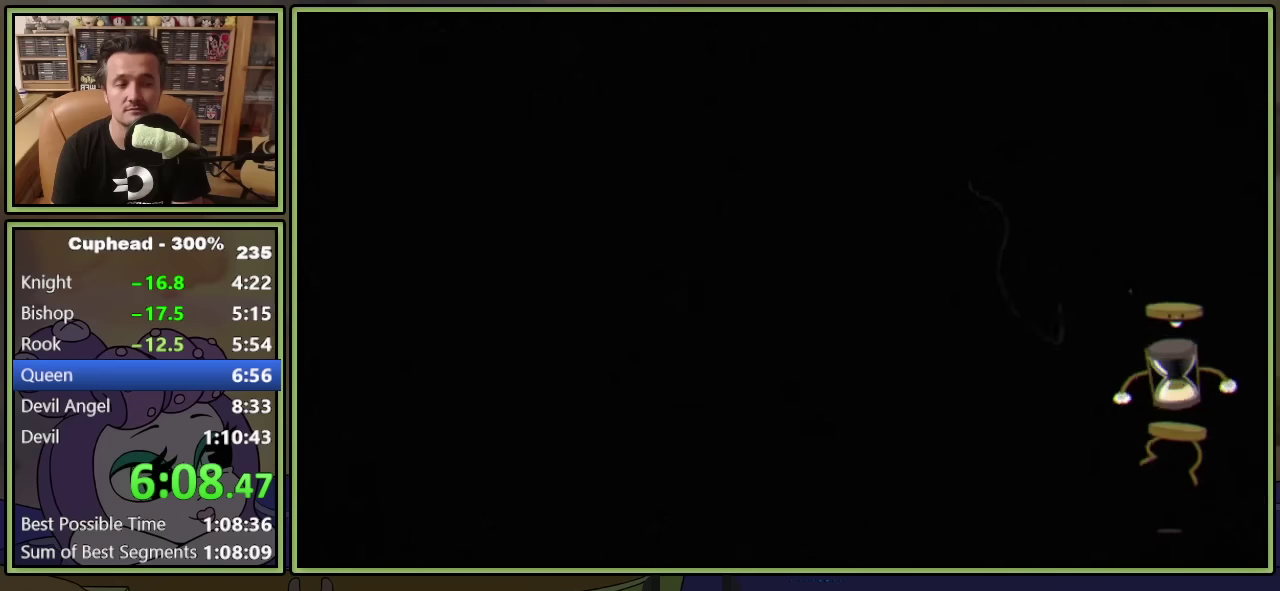
Gameplay with a controller (Xbox layout); each line is a JSON object with the inputs held at the frame after it. "events" lists button and stick changes between this image and that frame as [ms after this image, input, new state], when the widget could be followed in between. This document gives stick clicks only as held states, not as events. Not read: R3 right_stick.
{"buttons": ["DPAD_RIGHT"], "left_stick": "center", "events": []}
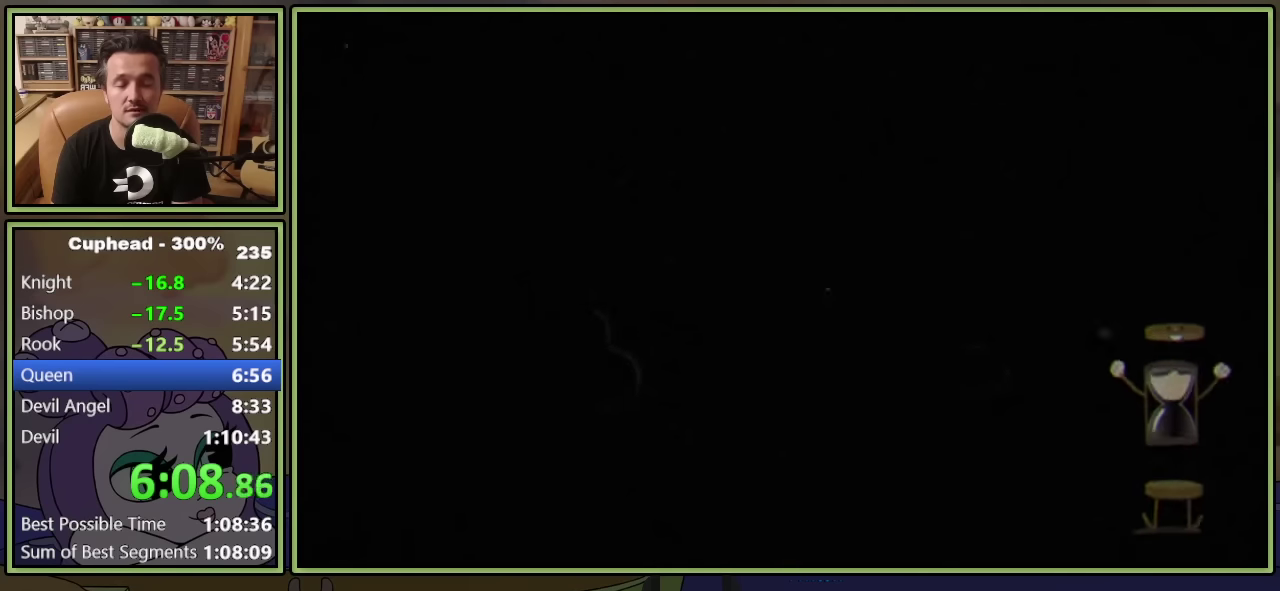
{"buttons": ["DPAD_RIGHT"], "left_stick": "center", "events": []}
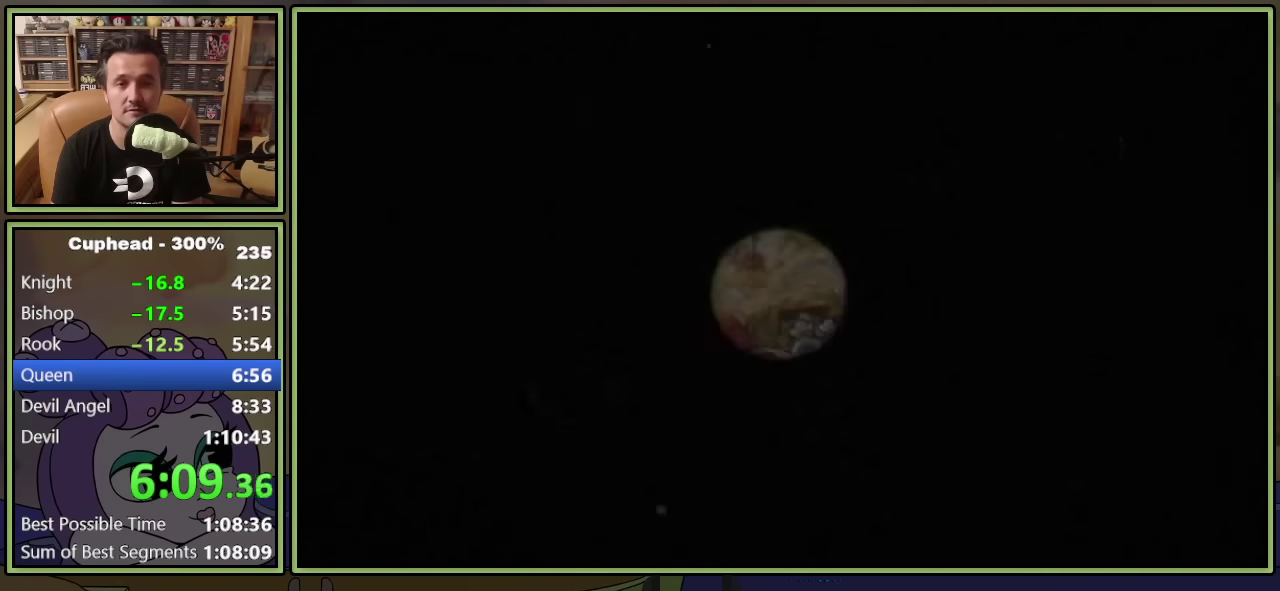
{"buttons": ["DPAD_RIGHT"], "left_stick": "center", "events": []}
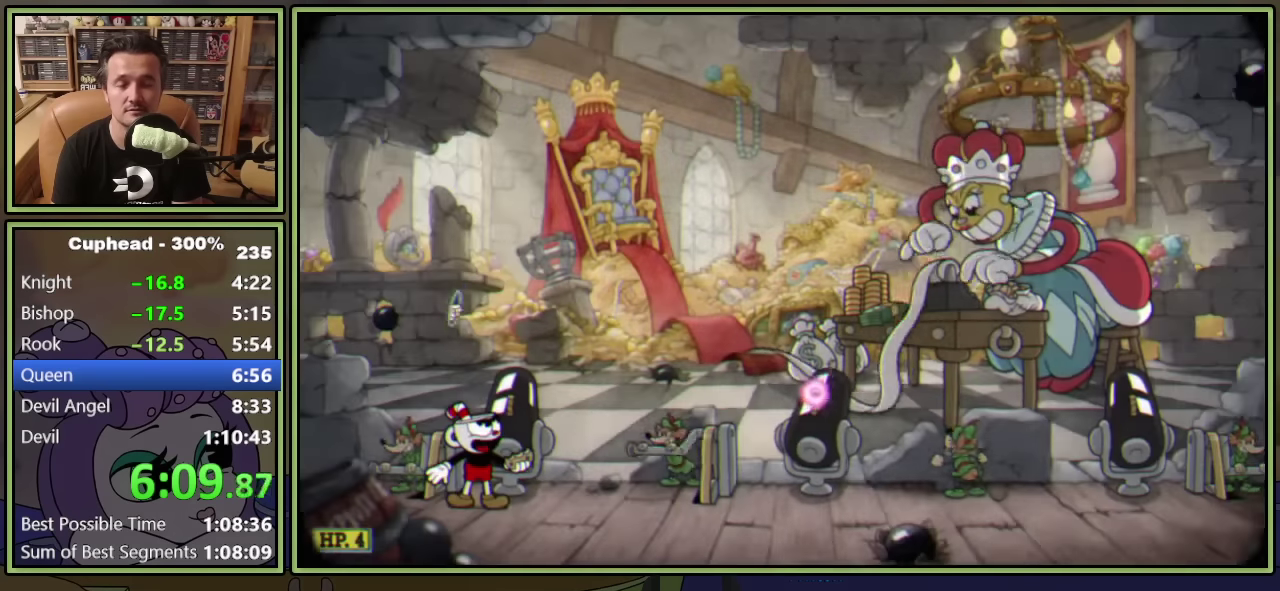
{"buttons": ["DPAD_RIGHT"], "left_stick": "center", "events": []}
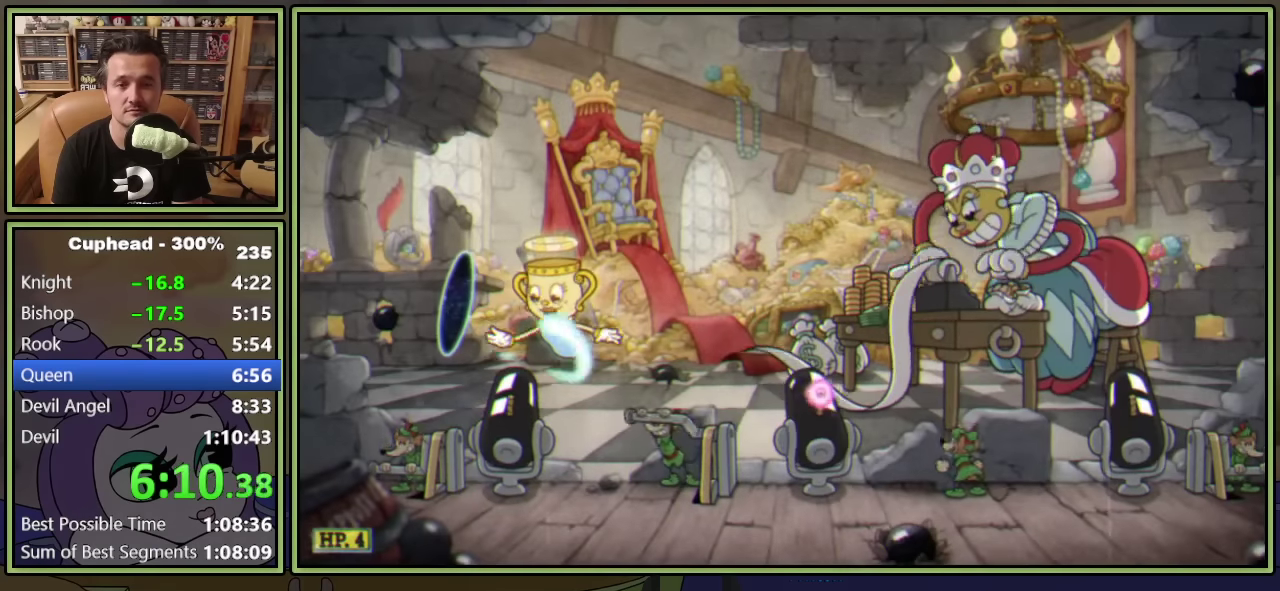
{"buttons": ["DPAD_RIGHT"], "left_stick": "center", "events": []}
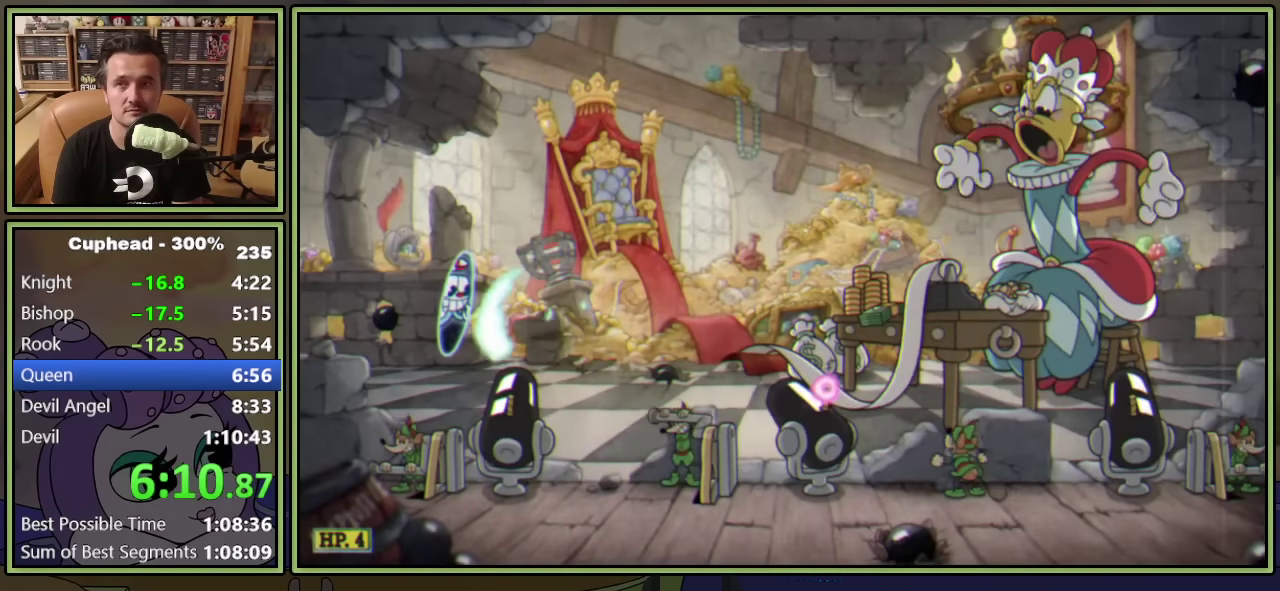
{"buttons": ["DPAD_RIGHT"], "left_stick": "center", "events": []}
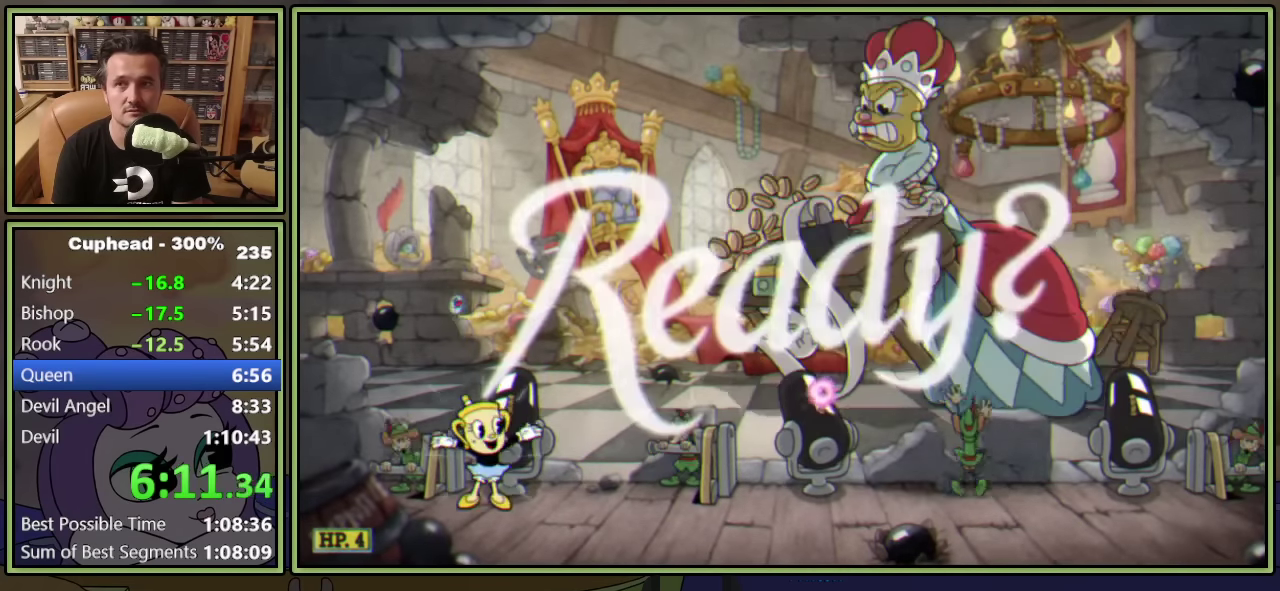
{"buttons": ["DPAD_RIGHT"], "left_stick": "center", "events": []}
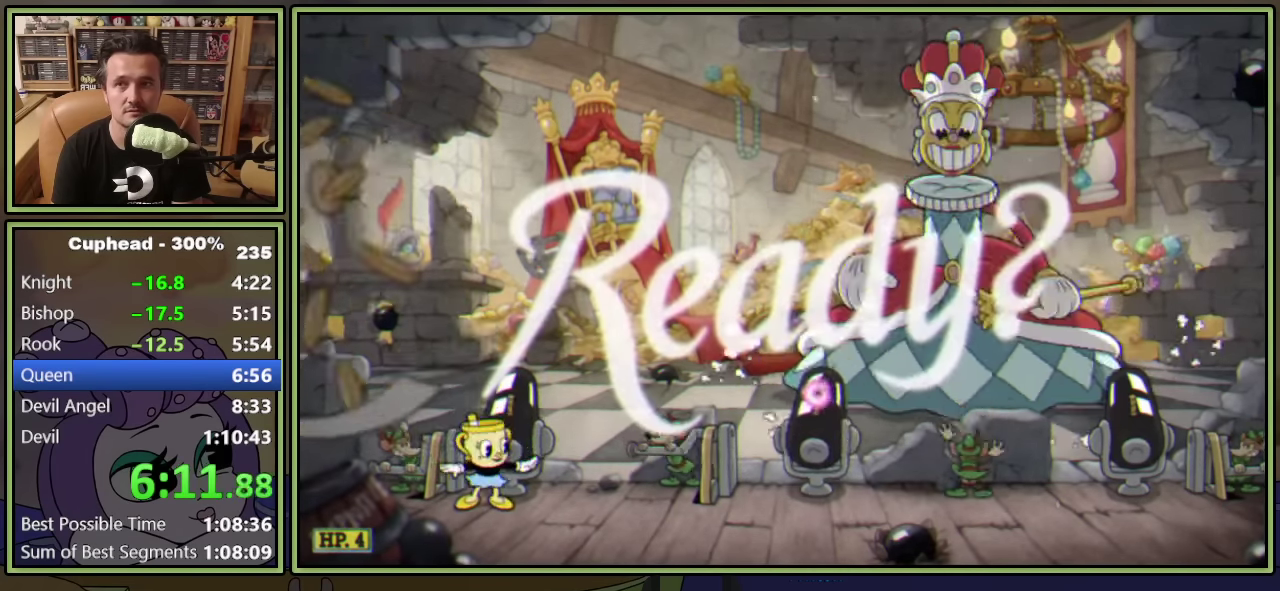
{"buttons": ["DPAD_RIGHT"], "left_stick": "center", "events": []}
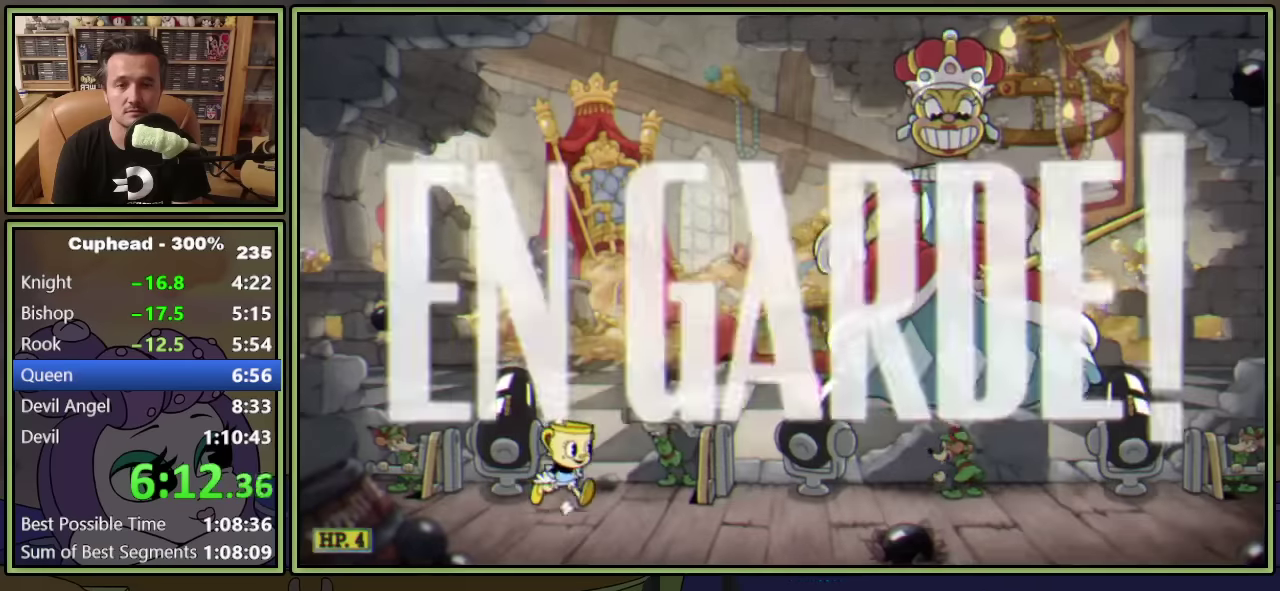
{"buttons": ["DPAD_RIGHT"], "left_stick": "center", "events": []}
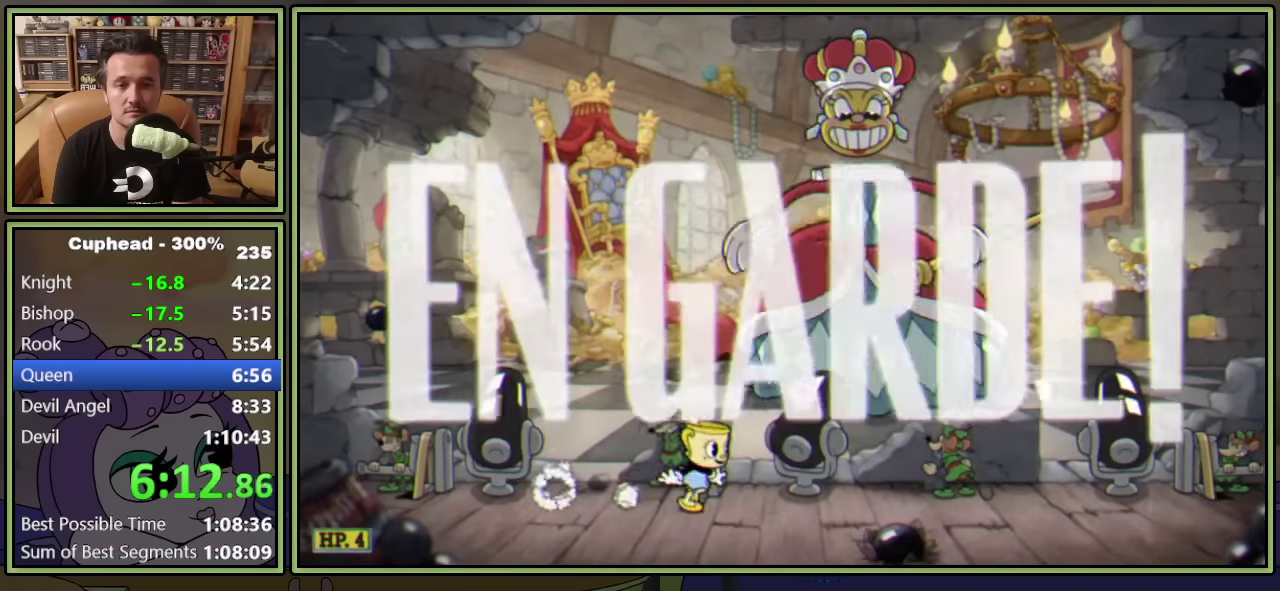
{"buttons": ["A"], "left_stick": "center", "events": [[200, "DPAD_RIGHT", "up"], [433, "A", "down"]]}
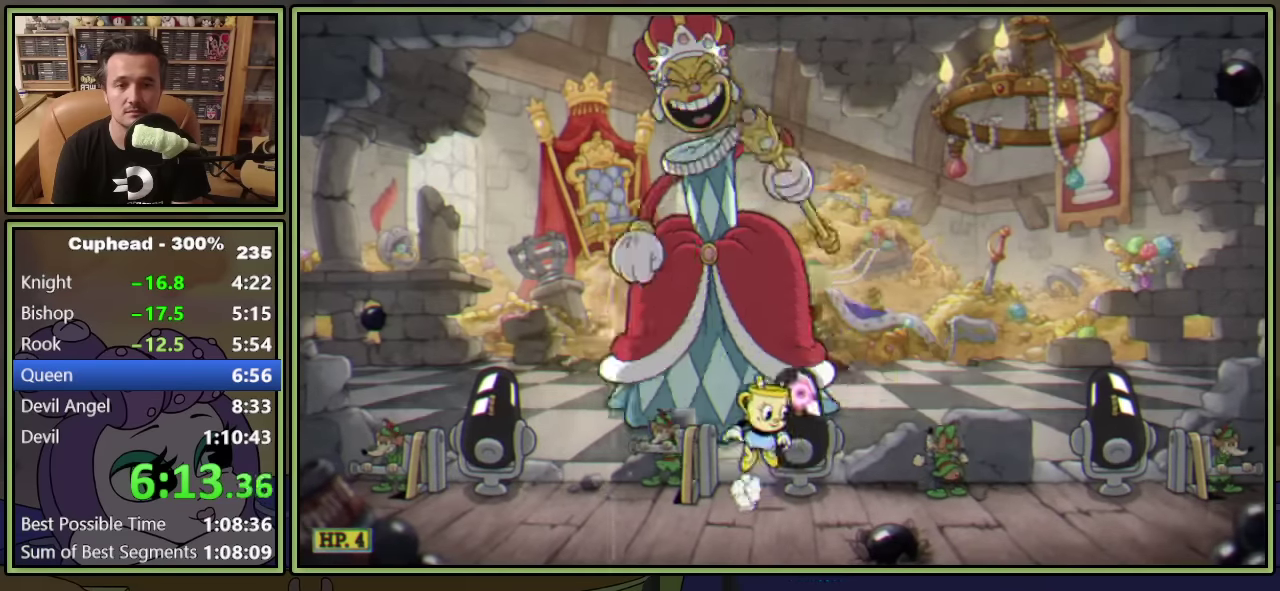
{"buttons": [], "left_stick": "center", "events": [[33, "DPAD_RIGHT", "down"], [83, "Y", "down"], [116, "DPAD_RIGHT", "up"], [150, "A", "up"], [233, "Y", "up"]]}
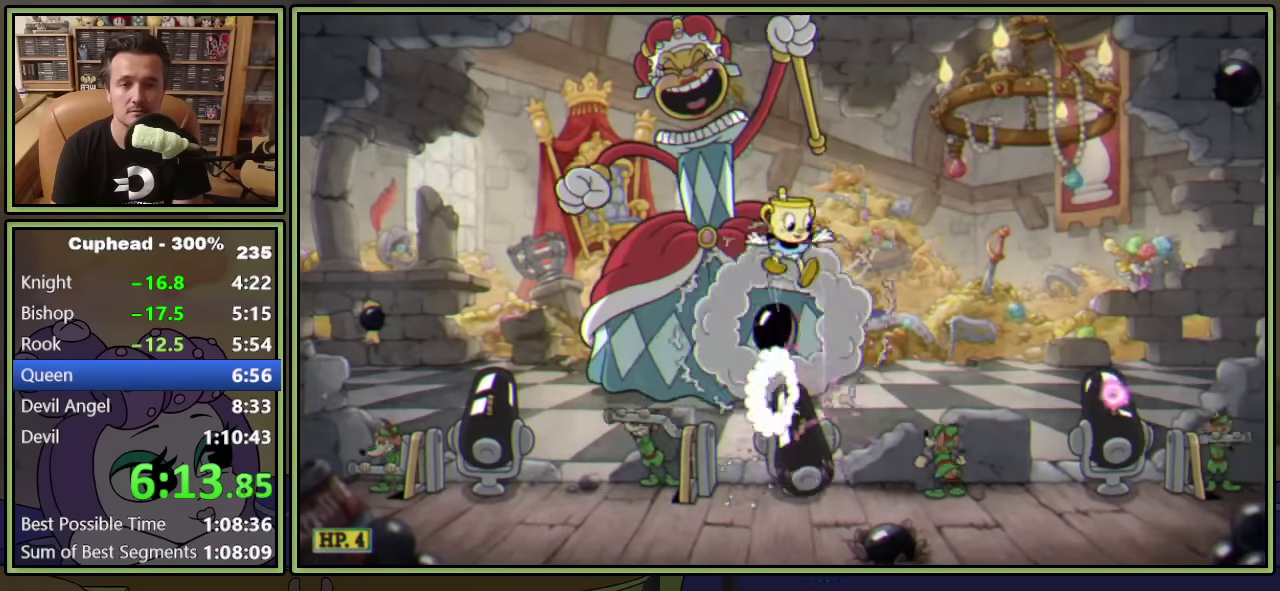
{"buttons": ["DPAD_RIGHT"], "left_stick": "center", "events": [[83, "DPAD_RIGHT", "down"]]}
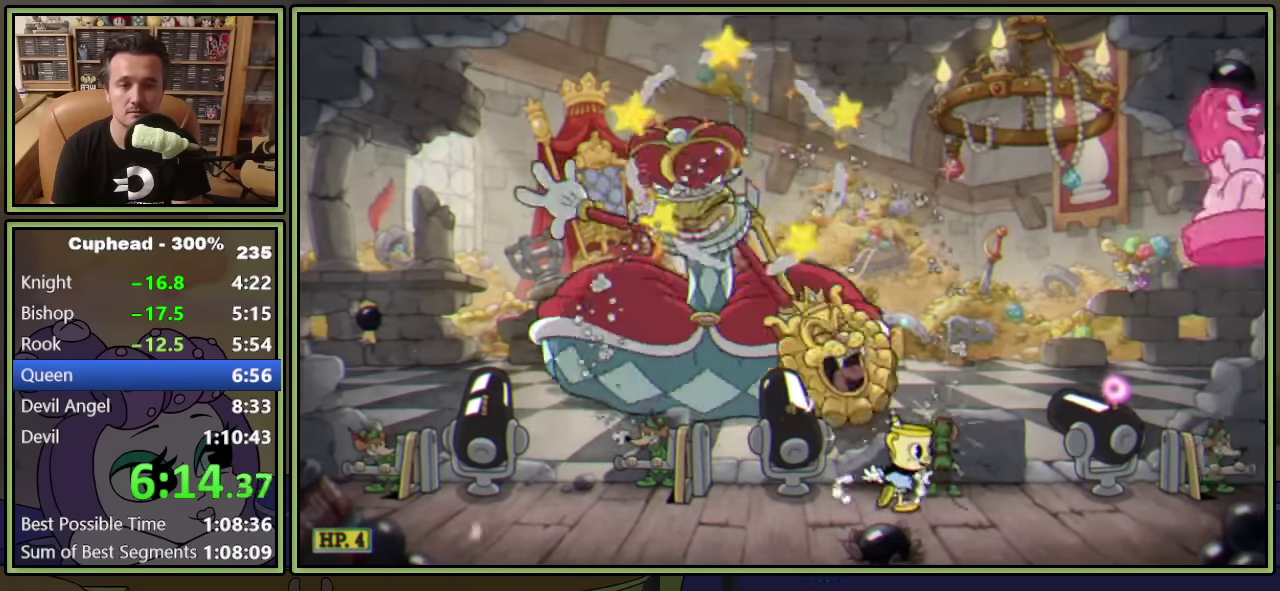
{"buttons": ["Y", "DPAD_DOWN"], "left_stick": "center", "events": [[300, "DPAD_RIGHT", "up"], [383, "DPAD_DOWN", "down"], [450, "Y", "down"]]}
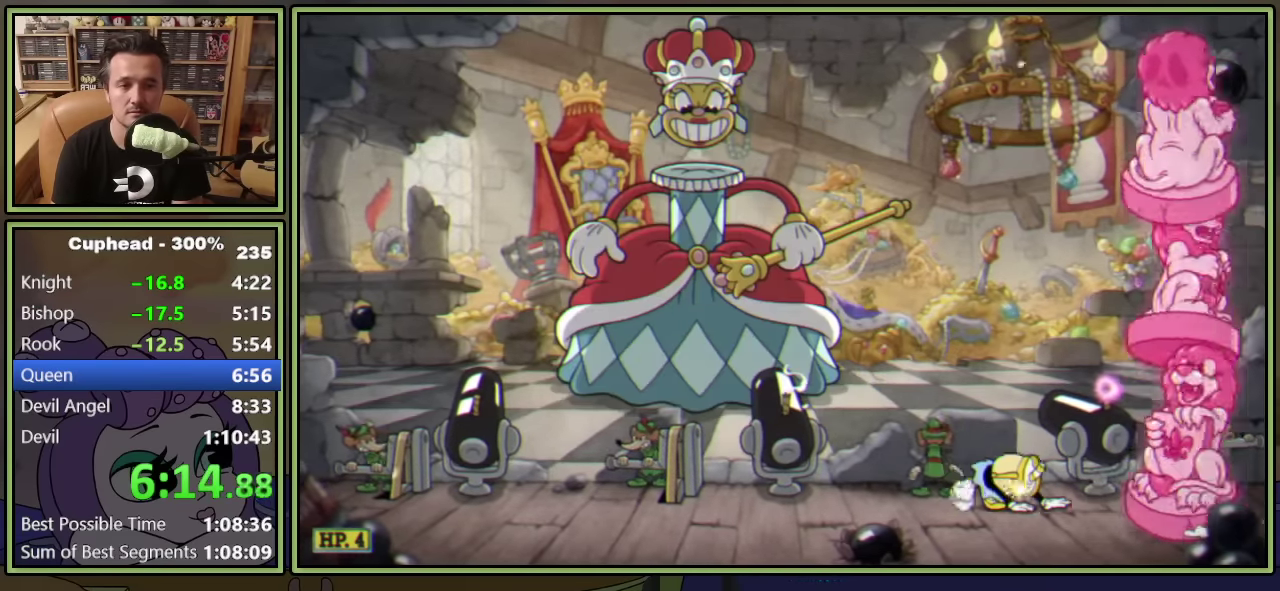
{"buttons": [], "left_stick": "center", "events": [[116, "Y", "up"], [200, "DPAD_DOWN", "up"], [333, "DPAD_LEFT", "down"], [450, "DPAD_LEFT", "up"]]}
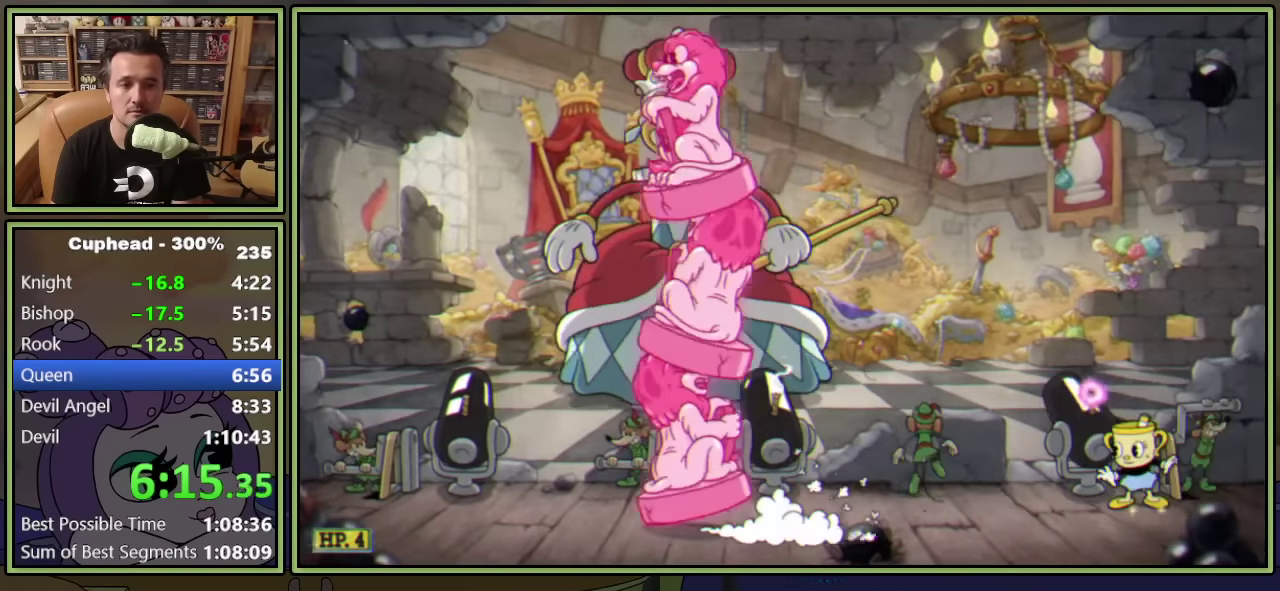
{"buttons": [], "left_stick": "center", "events": []}
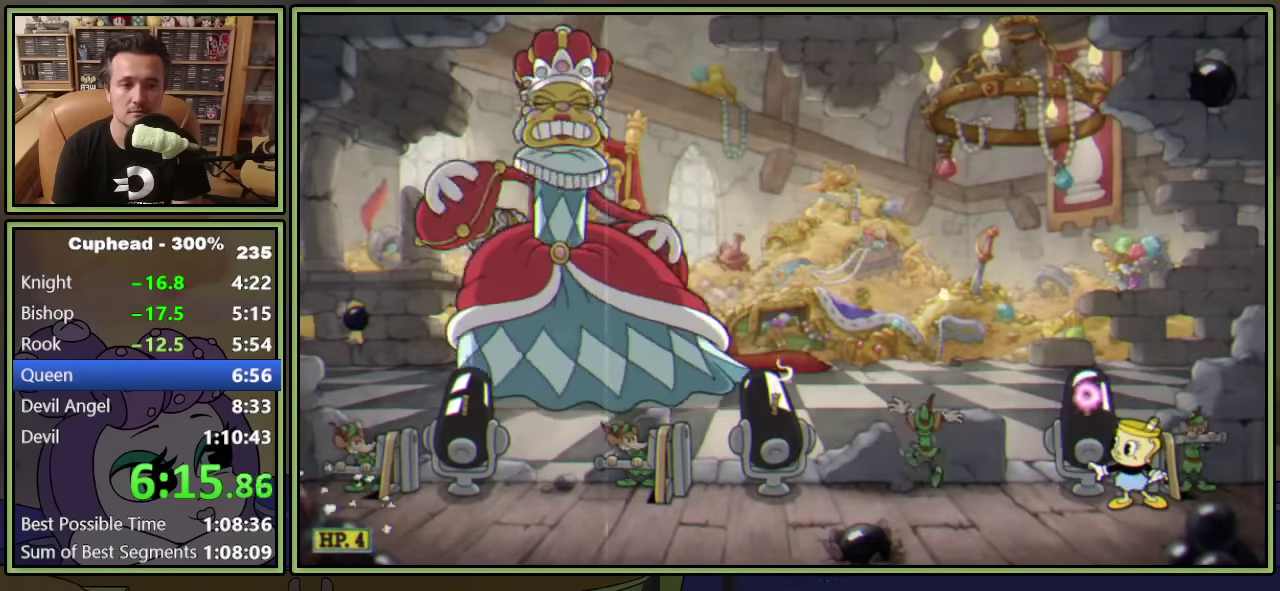
{"buttons": [], "left_stick": "center", "events": []}
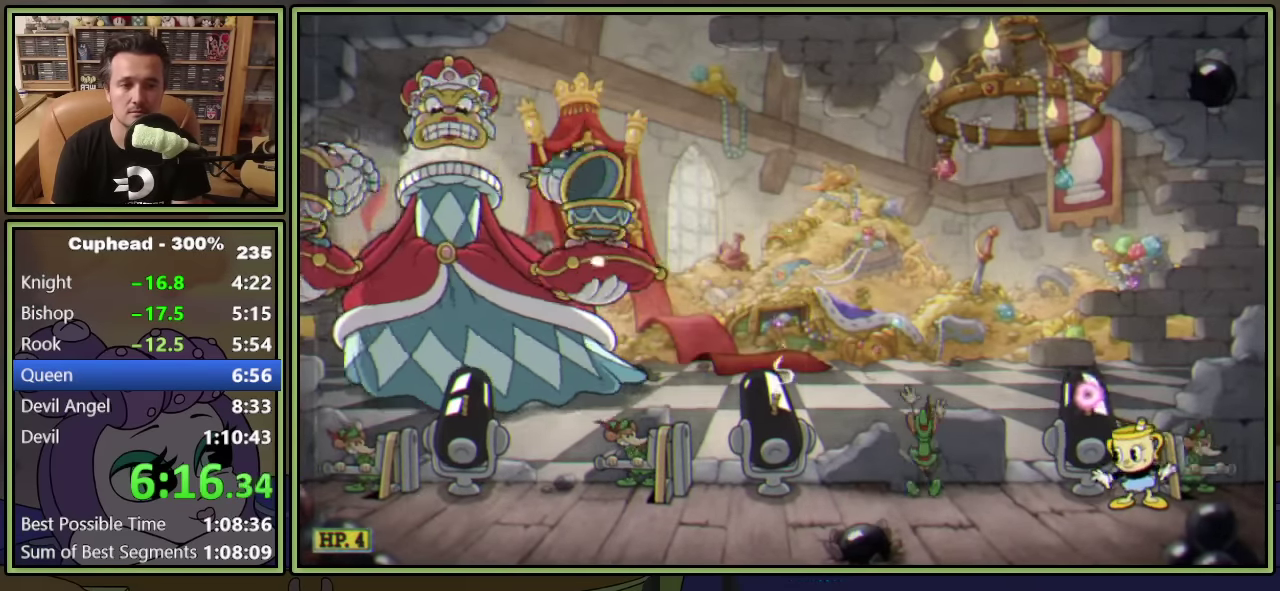
{"buttons": ["A", "Y"], "left_stick": "center", "events": [[400, "A", "down"], [500, "Y", "down"]]}
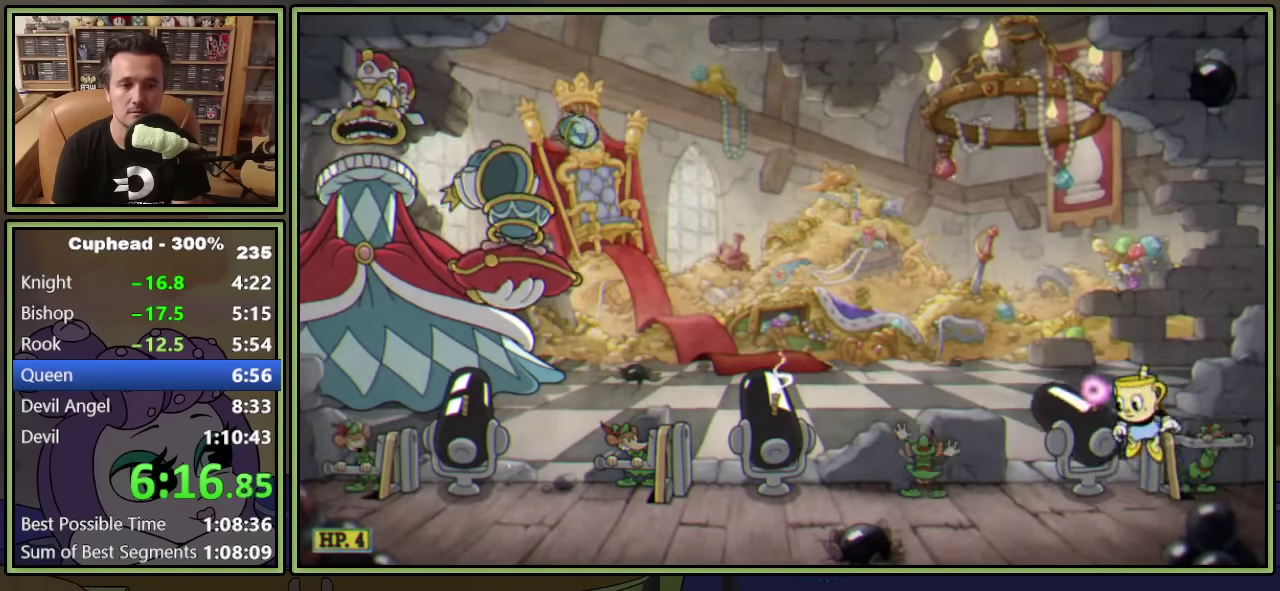
{"buttons": ["DPAD_LEFT"], "left_stick": "center", "events": [[16, "DPAD_LEFT", "down"], [100, "A", "up"], [150, "Y", "up"]]}
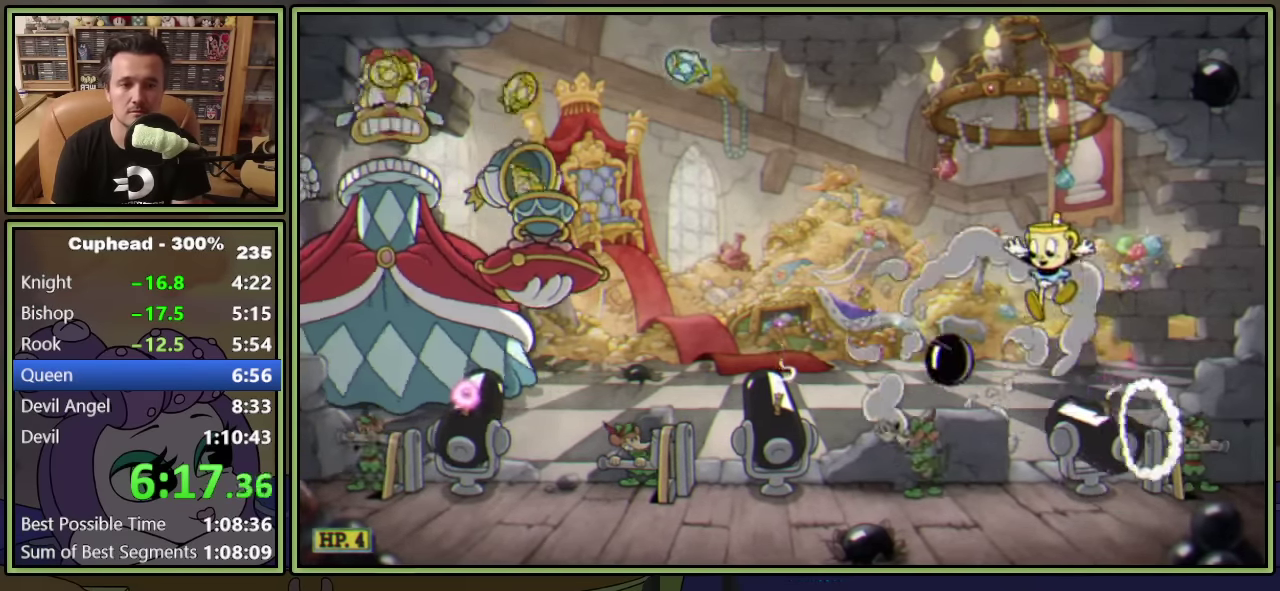
{"buttons": ["Y", "DPAD_LEFT"], "left_stick": "center", "events": [[383, "Y", "down"]]}
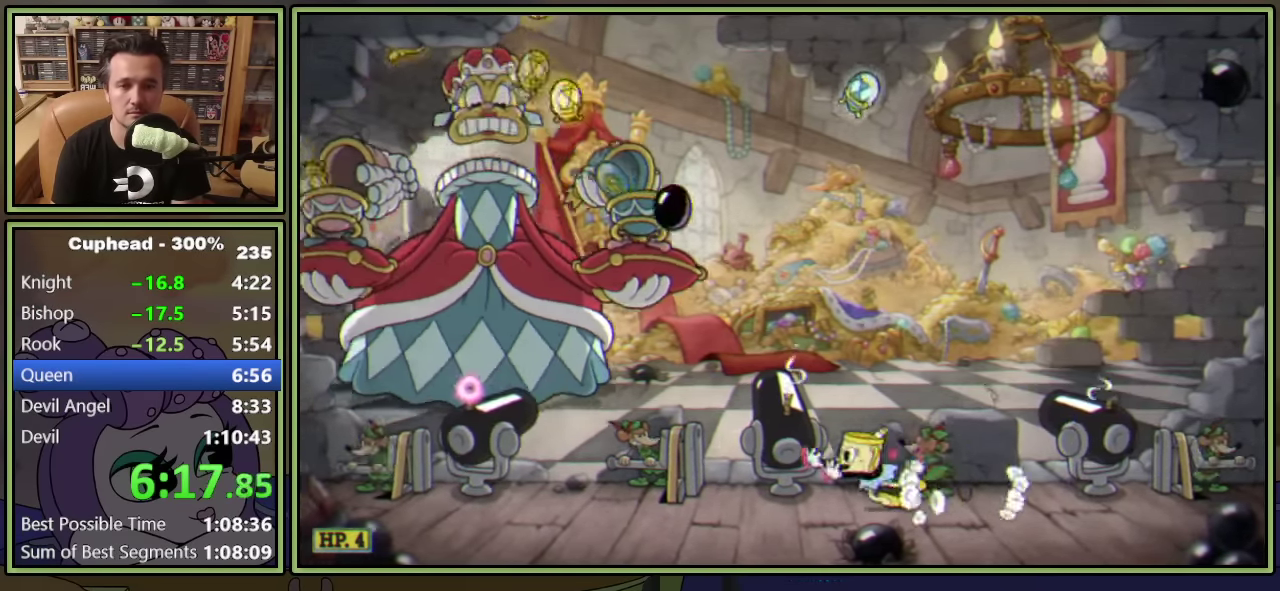
{"buttons": ["A", "DPAD_LEFT"], "left_stick": "center", "events": [[83, "Y", "up"], [433, "A", "down"]]}
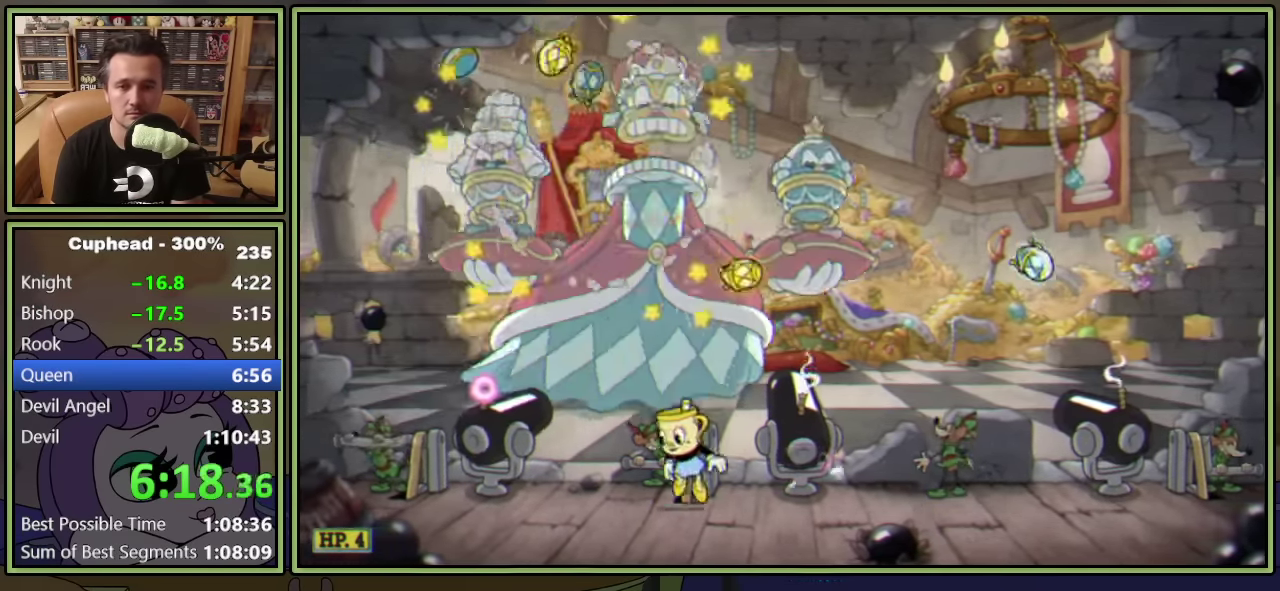
{"buttons": ["DPAD_RIGHT"], "left_stick": "center", "events": [[50, "Y", "down"], [83, "A", "up"], [183, "Y", "up"], [333, "DPAD_LEFT", "up"], [350, "DPAD_RIGHT", "down"]]}
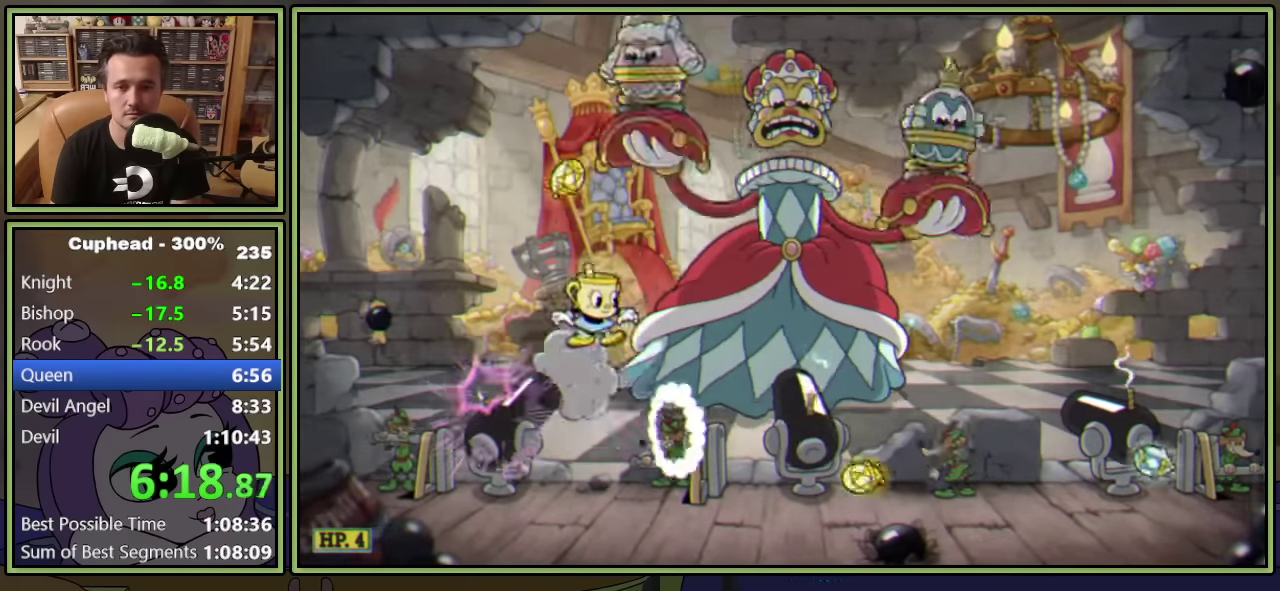
{"buttons": [], "left_stick": "center", "events": [[366, "DPAD_RIGHT", "up"]]}
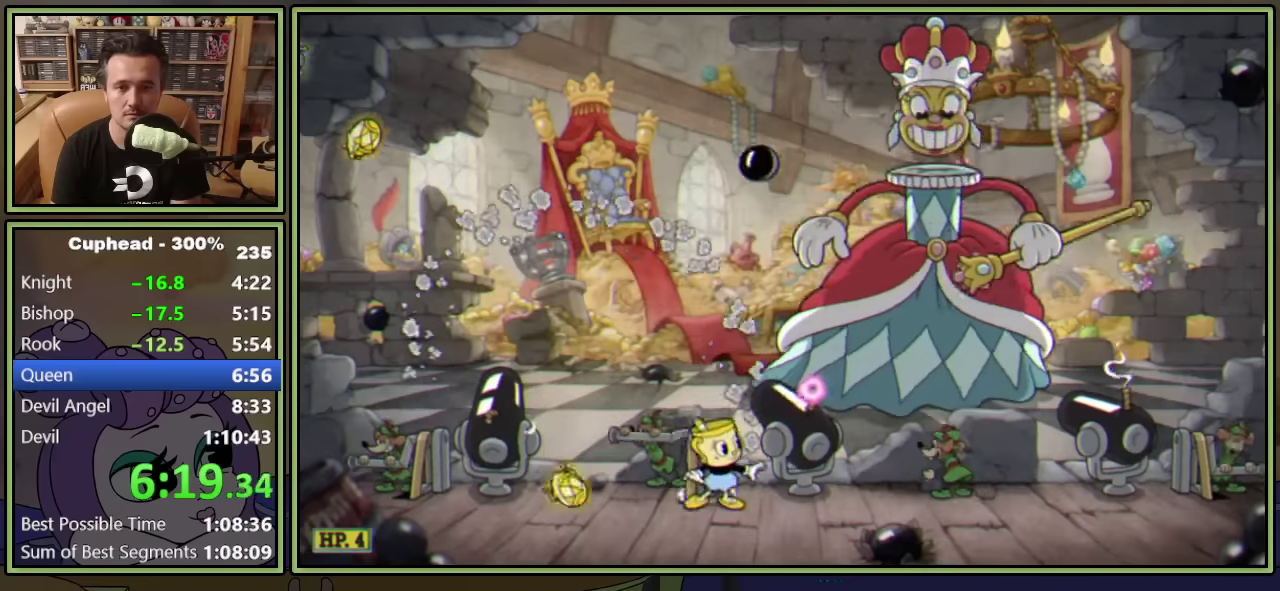
{"buttons": [], "left_stick": "center", "events": []}
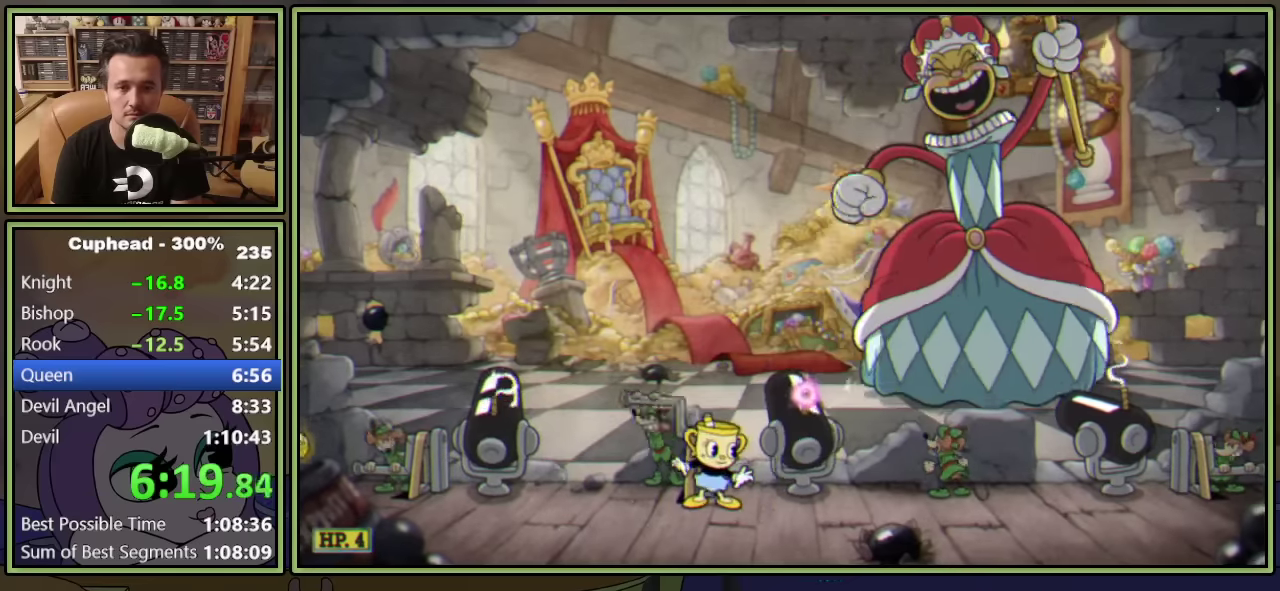
{"buttons": ["A", "DPAD_RIGHT"], "left_stick": "center", "events": [[466, "A", "down"], [483, "DPAD_RIGHT", "down"]]}
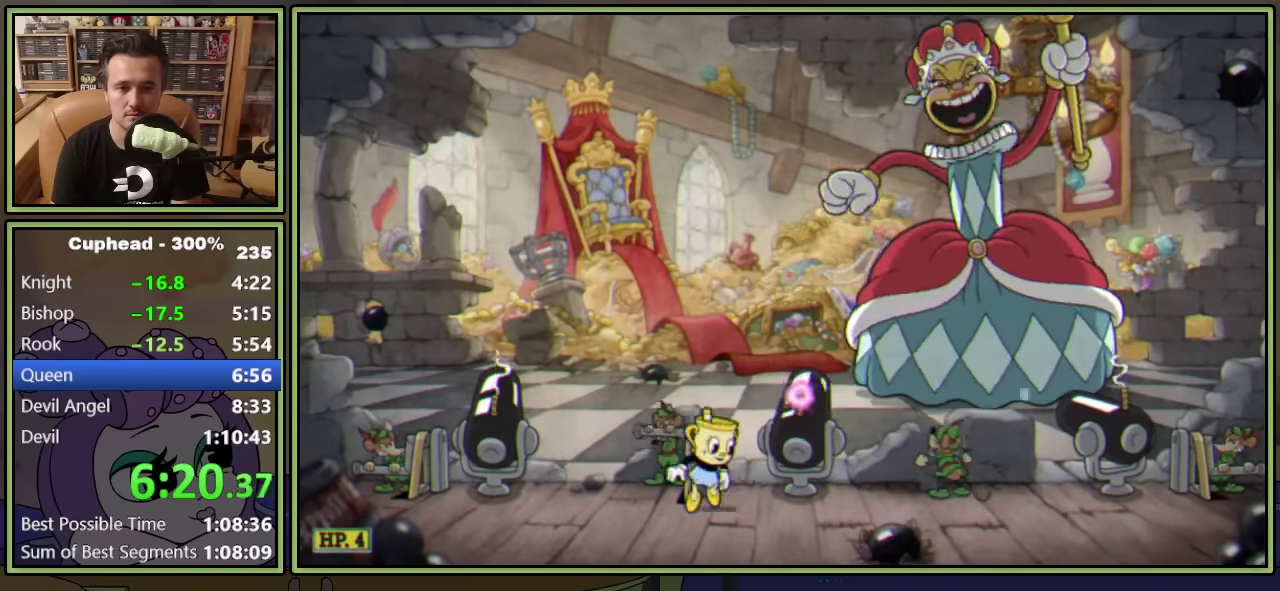
{"buttons": ["DPAD_RIGHT"], "left_stick": "center", "events": [[66, "Y", "down"], [116, "A", "up"], [183, "Y", "up"]]}
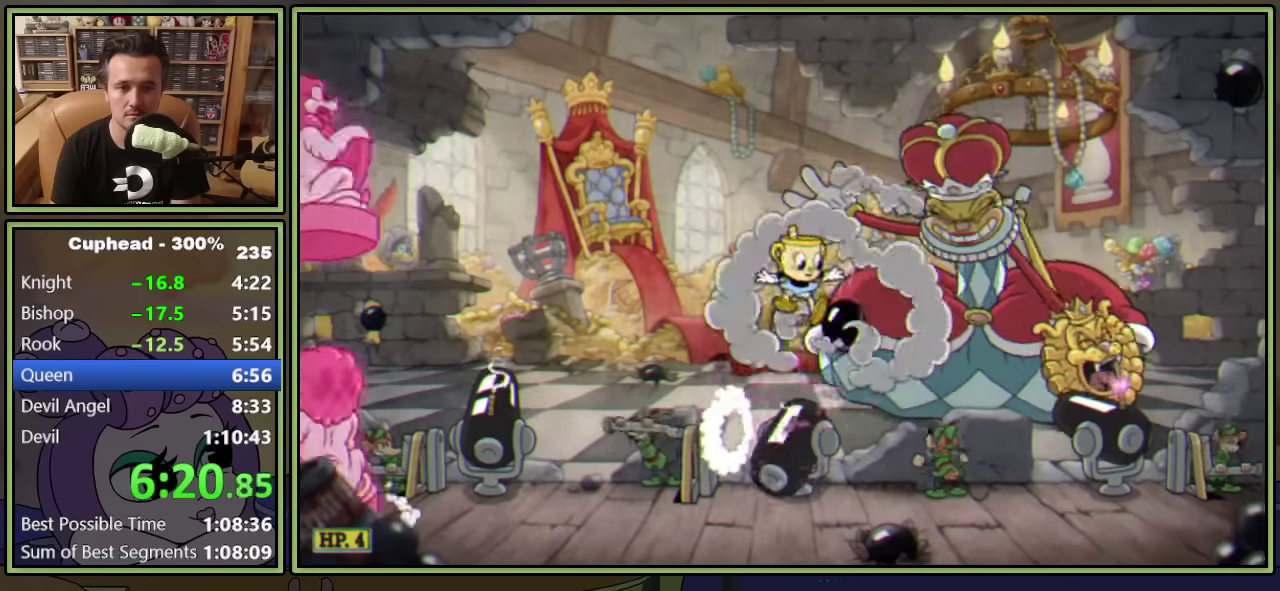
{"buttons": ["A", "DPAD_RIGHT"], "left_stick": "center", "events": [[450, "A", "down"]]}
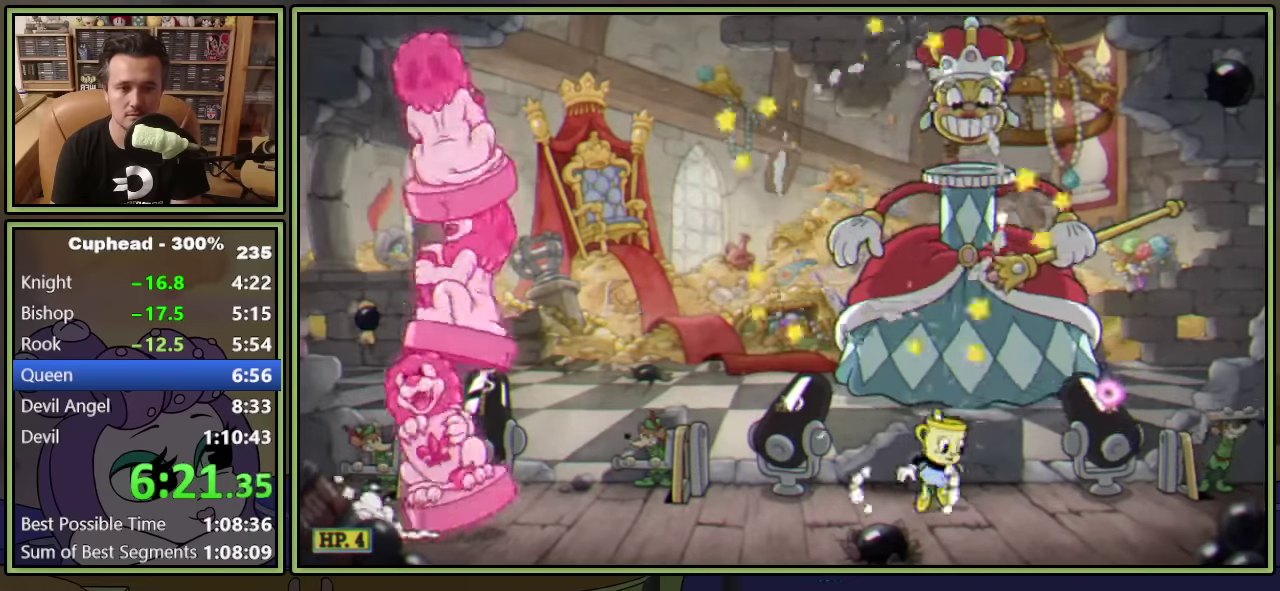
{"buttons": ["Y", "DPAD_LEFT"], "left_stick": "center", "events": [[16, "Y", "down"], [83, "A", "up"], [150, "Y", "up"], [183, "DPAD_RIGHT", "up"], [266, "DPAD_LEFT", "down"], [466, "Y", "down"]]}
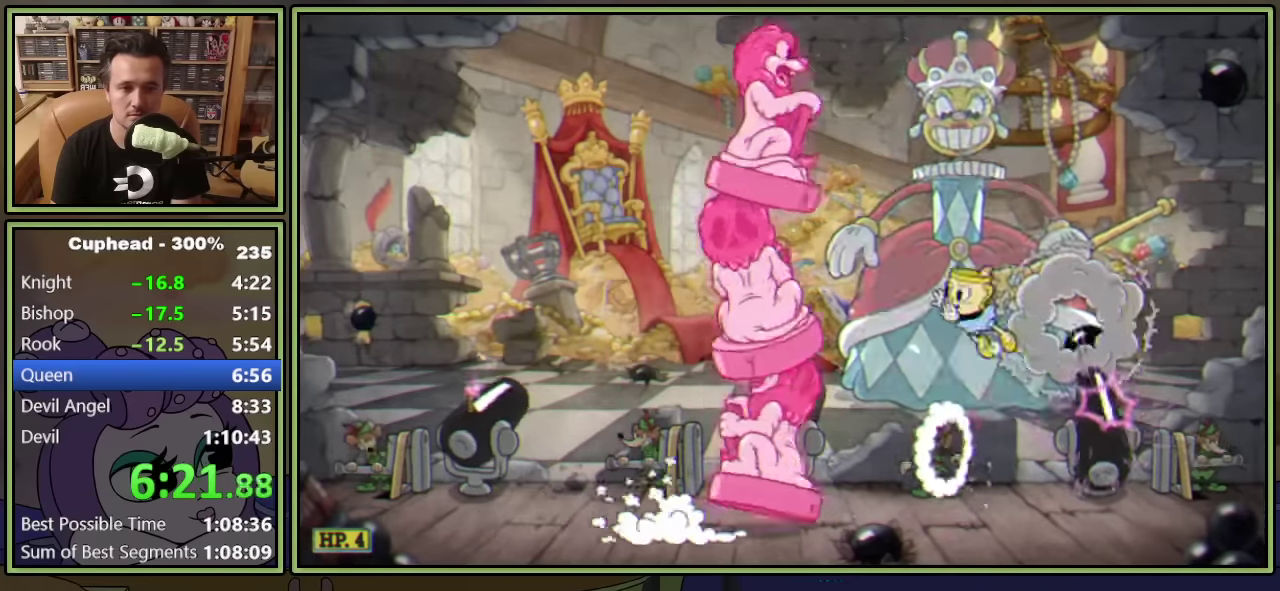
{"buttons": ["DPAD_LEFT"], "left_stick": "center", "events": [[166, "Y", "up"]]}
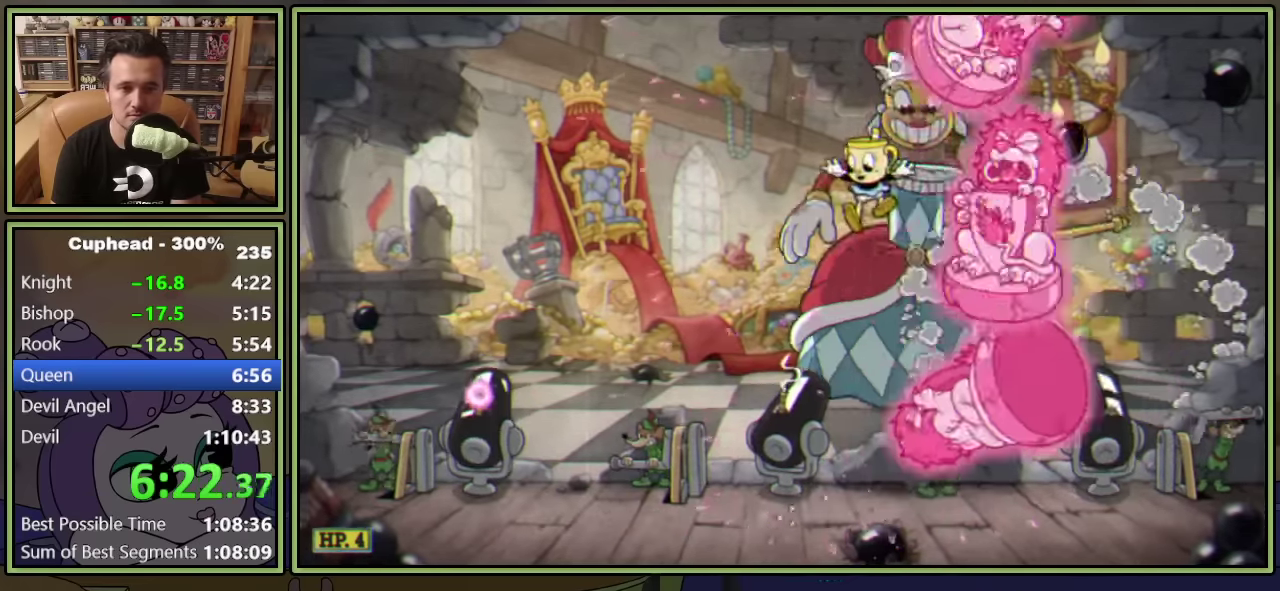
{"buttons": ["DPAD_LEFT"], "left_stick": "center", "events": []}
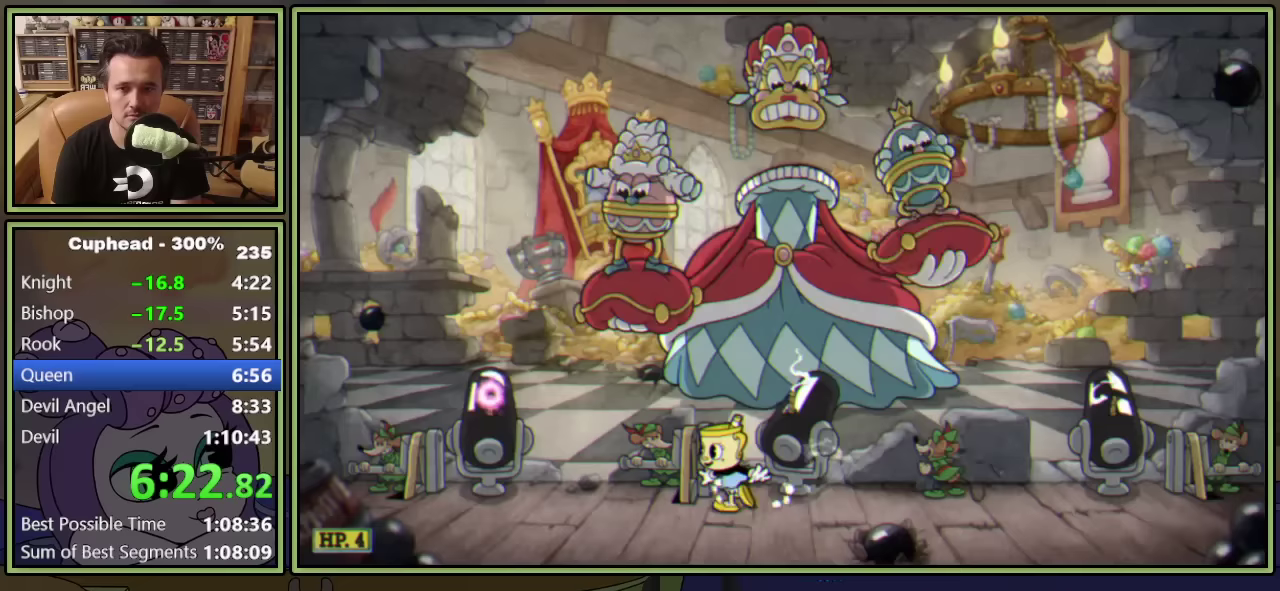
{"buttons": ["DPAD_LEFT"], "left_stick": "center", "events": [[167, "A", "down"], [300, "A", "up"]]}